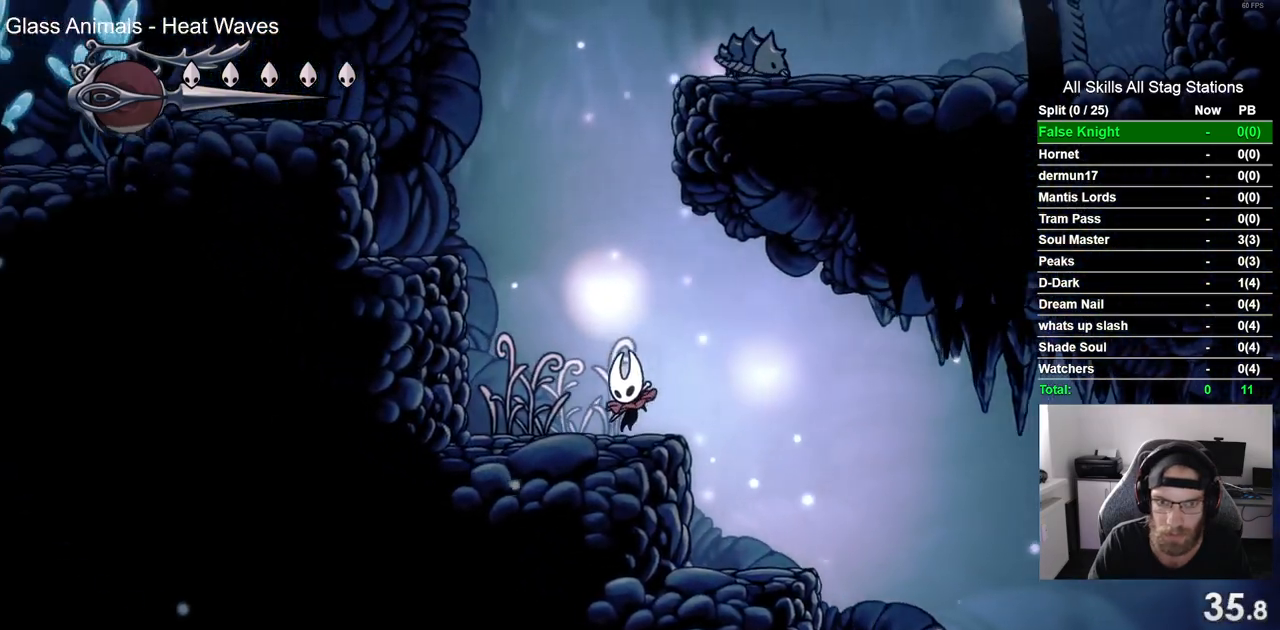
Gameplay with a controller (PlayStation layout); each line is a JSON object with the inputs held at the frame after it. "events" lists button and stick changes between this image and that frame as [ms after this image, input, new state], when the widget could be followed in between. Not read: L1 R1.
{"buttons": ["DPAD_LEFT"], "left_stick": "center", "right_stick": "center", "events": [[83, "CROSS", "down"], [467, "CROSS", "up"]]}
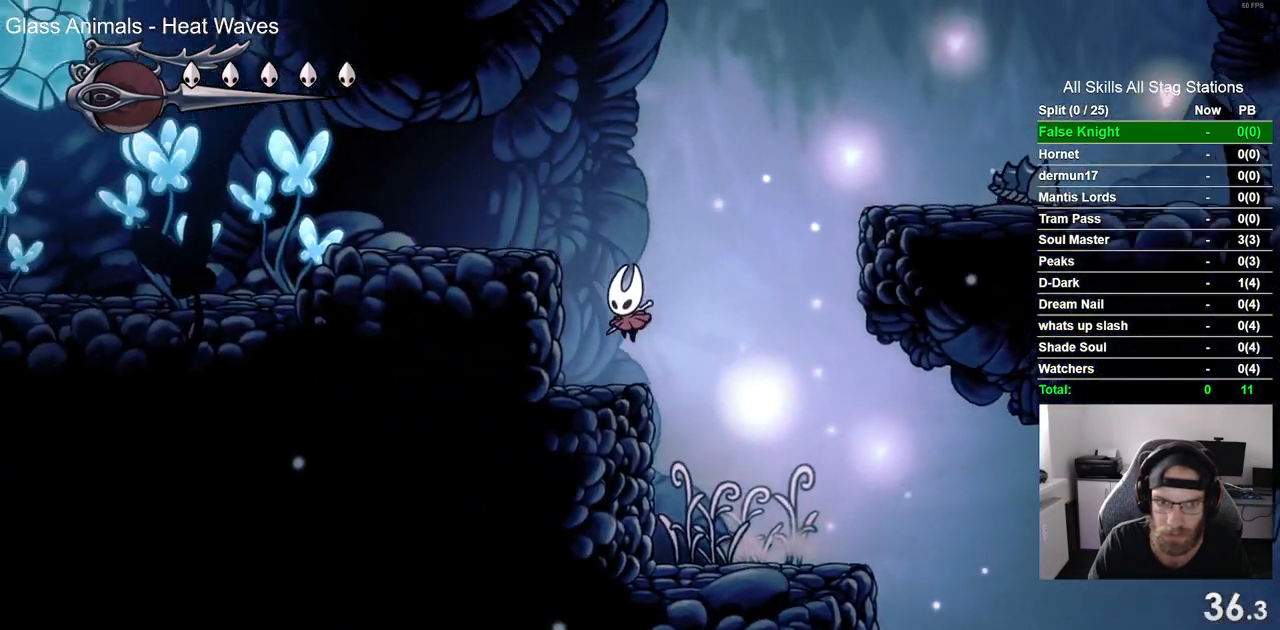
{"buttons": ["CROSS", "DPAD_RIGHT"], "left_stick": "center", "right_stick": "center", "events": [[117, "DPAD_LEFT", "up"], [117, "DPAD_RIGHT", "down"], [233, "CROSS", "down"]]}
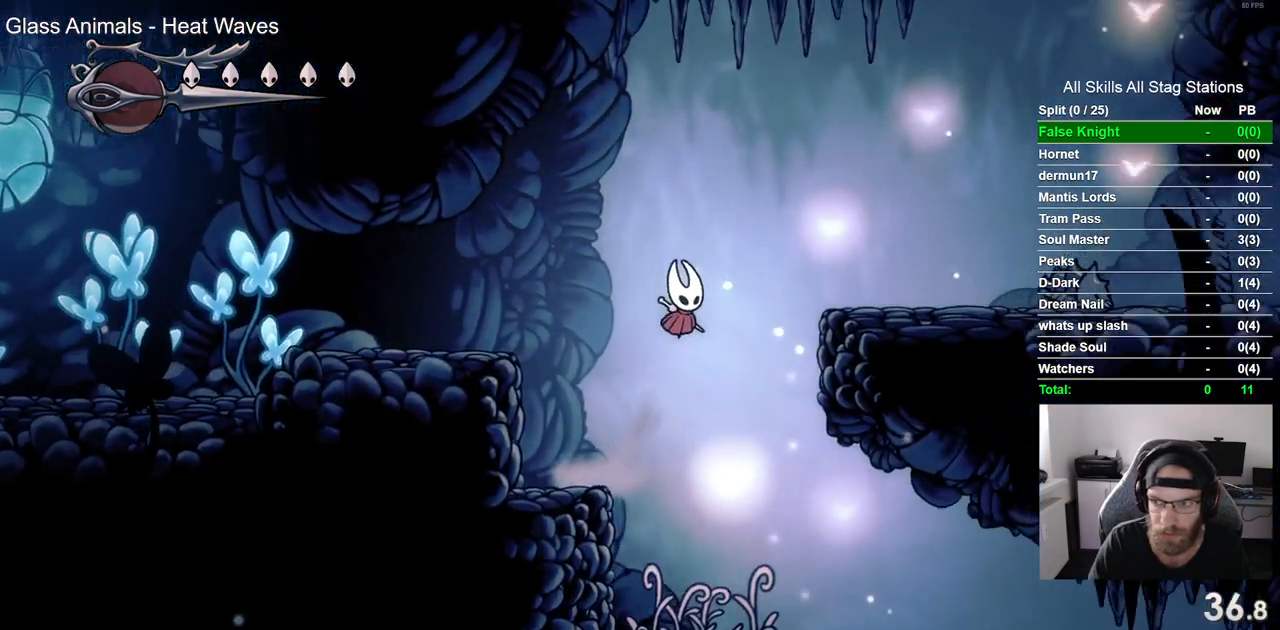
{"buttons": ["DPAD_RIGHT"], "left_stick": "center", "right_stick": "center", "events": [[267, "CROSS", "up"]]}
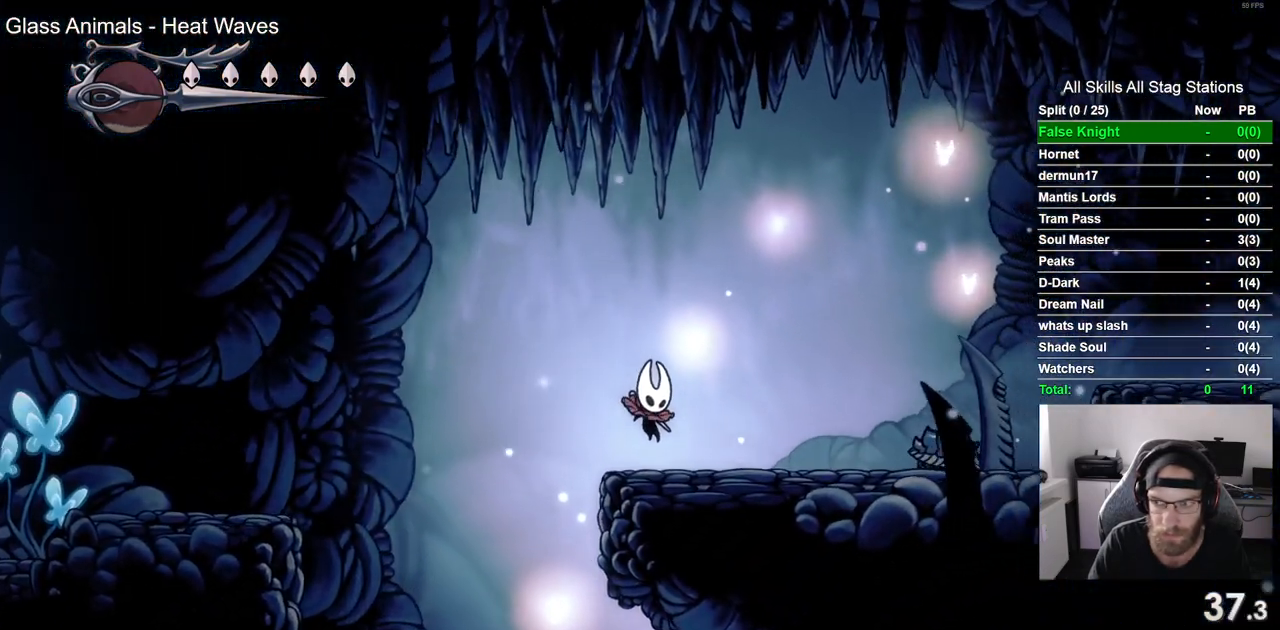
{"buttons": ["CROSS", "DPAD_RIGHT"], "left_stick": "center", "right_stick": "center", "events": [[250, "CROSS", "down"]]}
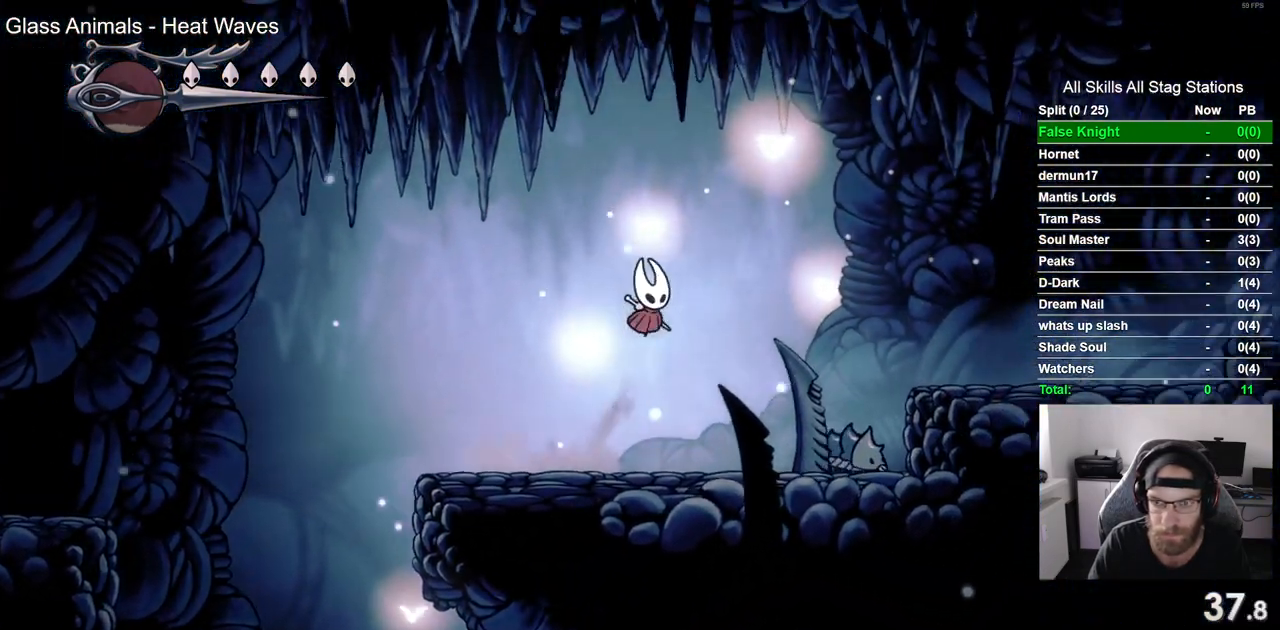
{"buttons": ["DPAD_RIGHT"], "left_stick": "center", "right_stick": "center", "events": [[17, "DPAD_DOWN", "down"], [83, "CROSS", "up"], [267, "SQUARE", "down"], [383, "DPAD_LEFT", "down"], [433, "SQUARE", "up"], [483, "DPAD_DOWN", "up"], [483, "DPAD_LEFT", "up"]]}
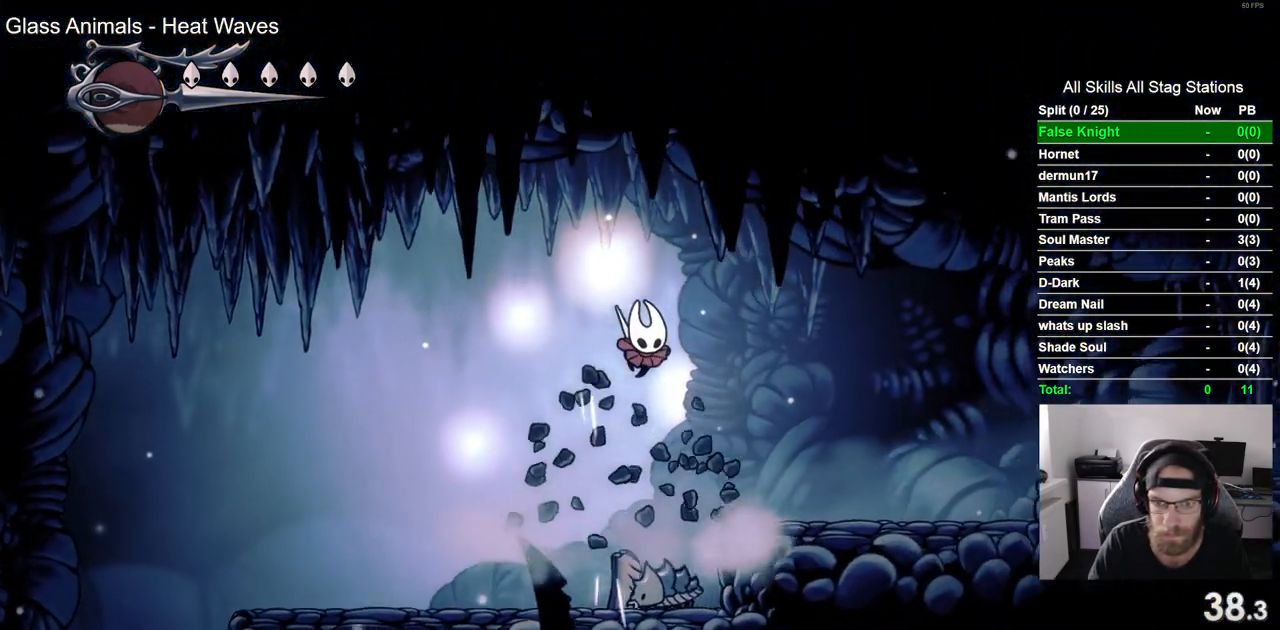
{"buttons": ["DPAD_RIGHT"], "left_stick": "center", "right_stick": "center", "events": []}
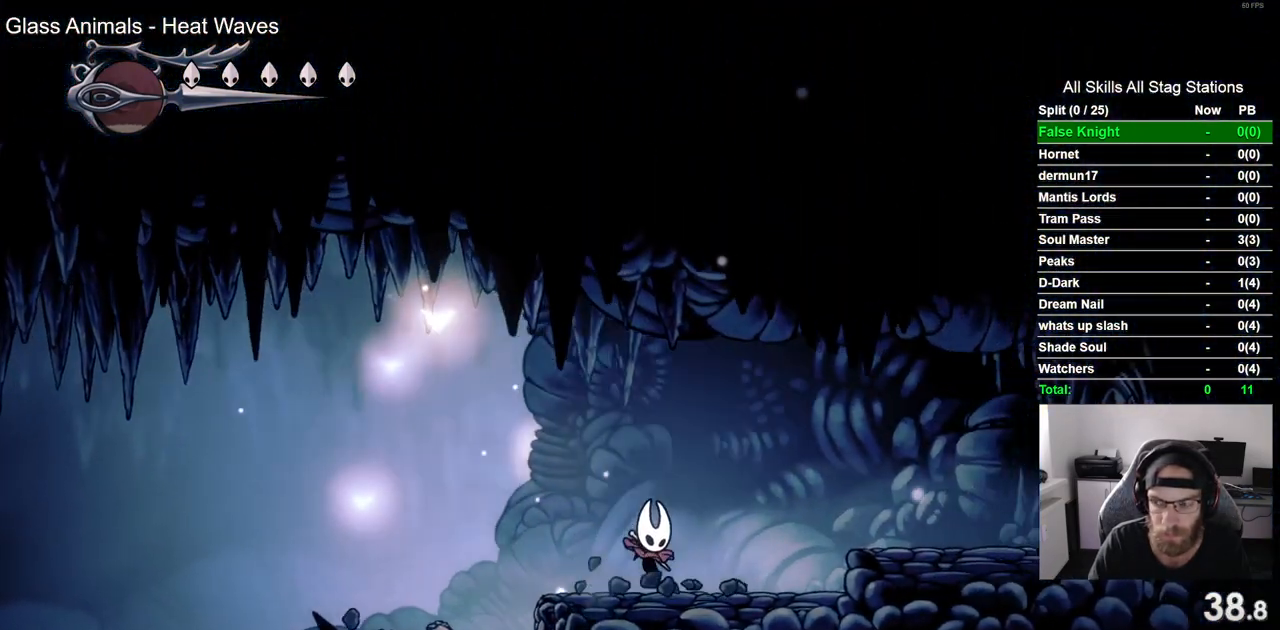
{"buttons": ["DPAD_RIGHT"], "left_stick": "center", "right_stick": "center", "events": [[83, "CROSS", "down"], [367, "CROSS", "up"]]}
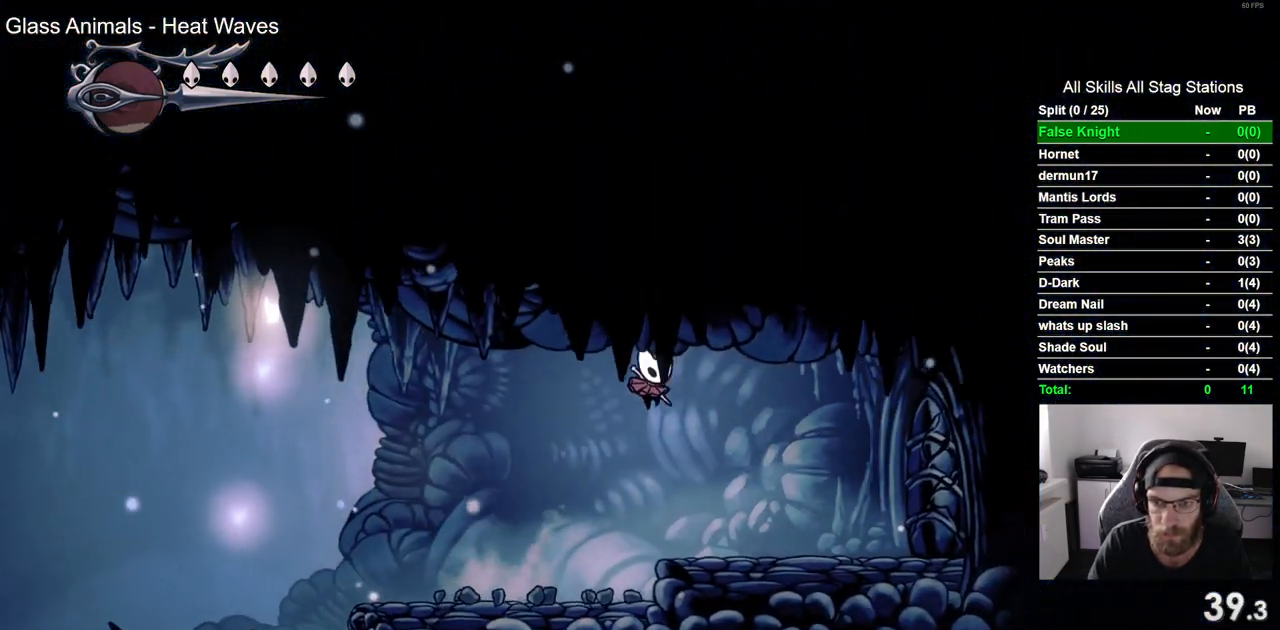
{"buttons": ["SQUARE", "DPAD_RIGHT"], "left_stick": "center", "right_stick": "center", "events": [[333, "SQUARE", "down"]]}
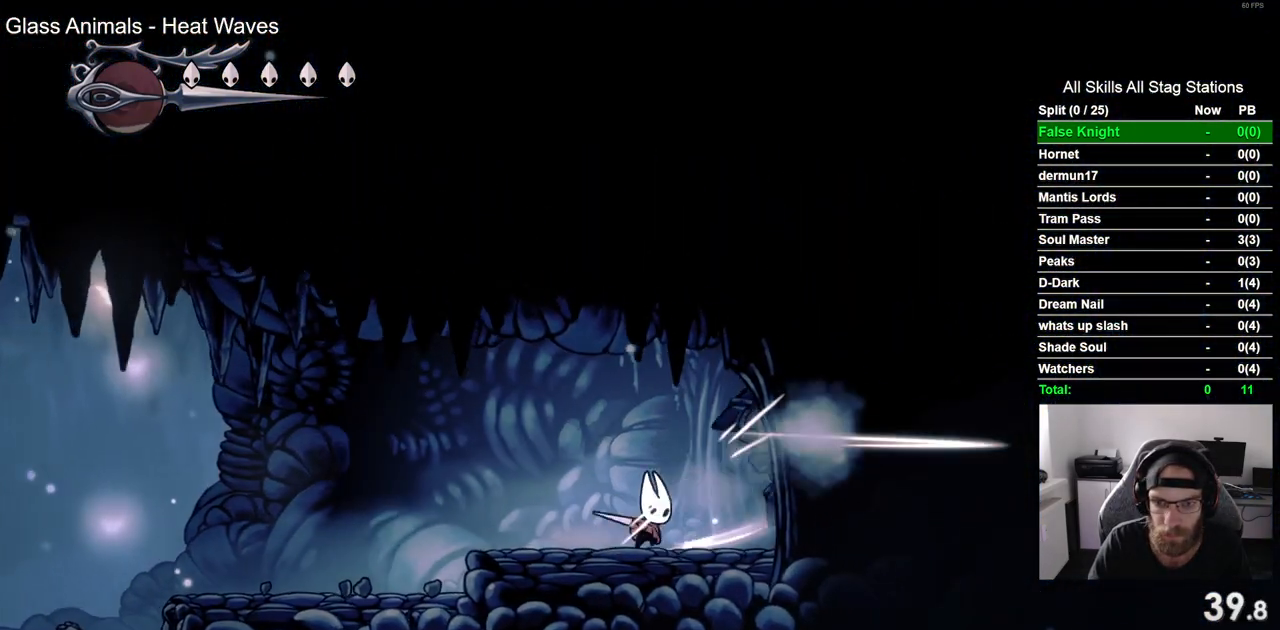
{"buttons": ["DPAD_RIGHT"], "left_stick": "center", "right_stick": "center", "events": [[17, "SQUARE", "up"], [300, "SQUARE", "down"], [450, "SQUARE", "up"]]}
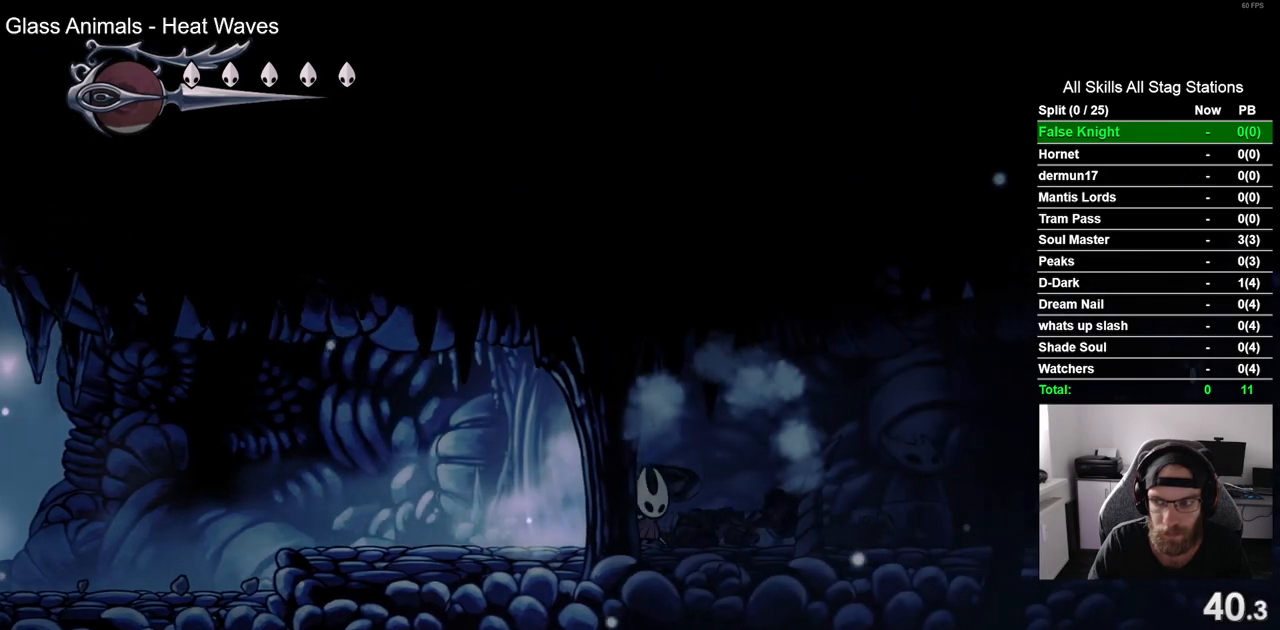
{"buttons": ["DPAD_RIGHT"], "left_stick": "center", "right_stick": "center", "events": [[200, "SQUARE", "down"], [383, "SQUARE", "up"]]}
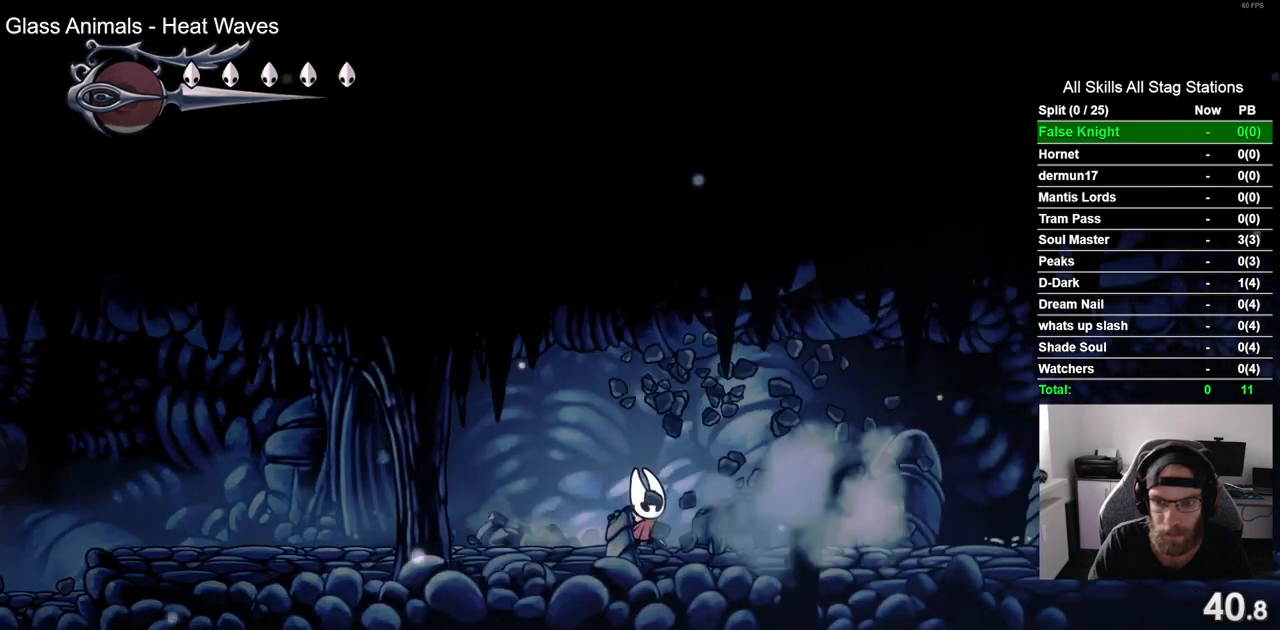
{"buttons": ["DPAD_RIGHT"], "left_stick": "center", "right_stick": "center", "events": [[100, "SQUARE", "down"], [267, "SQUARE", "up"]]}
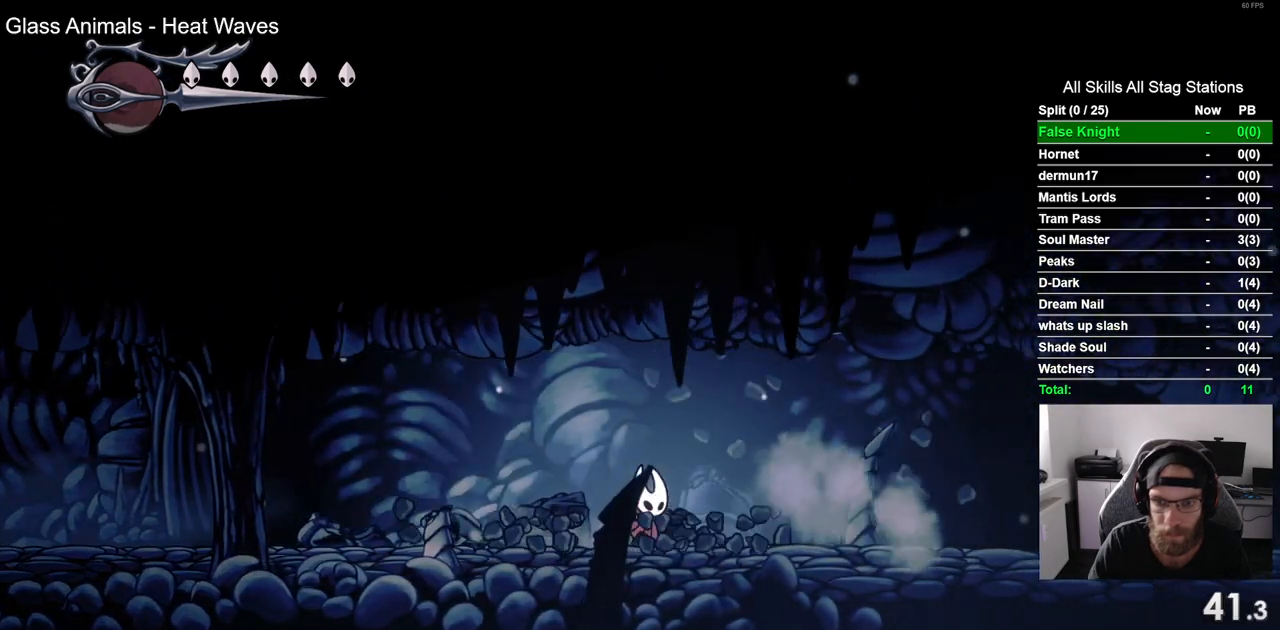
{"buttons": ["SQUARE", "DPAD_RIGHT"], "left_stick": "center", "right_stick": "center", "events": [[50, "SQUARE", "down"], [217, "SQUARE", "up"], [483, "SQUARE", "down"]]}
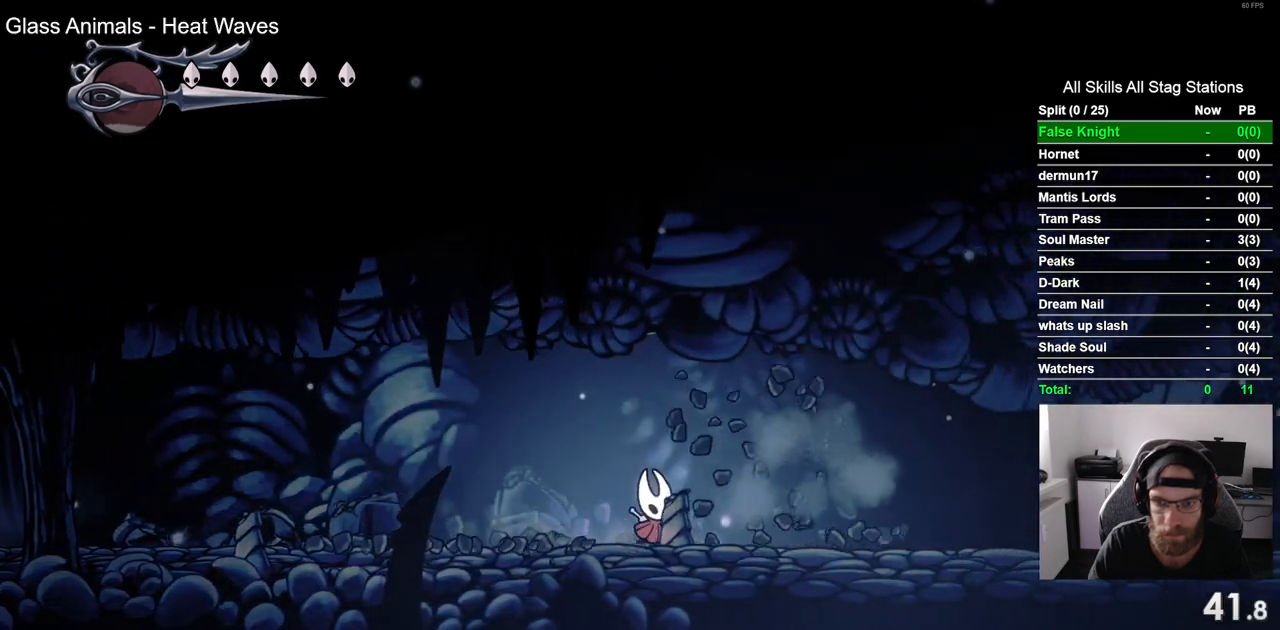
{"buttons": ["SQUARE", "DPAD_RIGHT"], "left_stick": "center", "right_stick": "center", "events": [[133, "SQUARE", "up"], [383, "SQUARE", "down"]]}
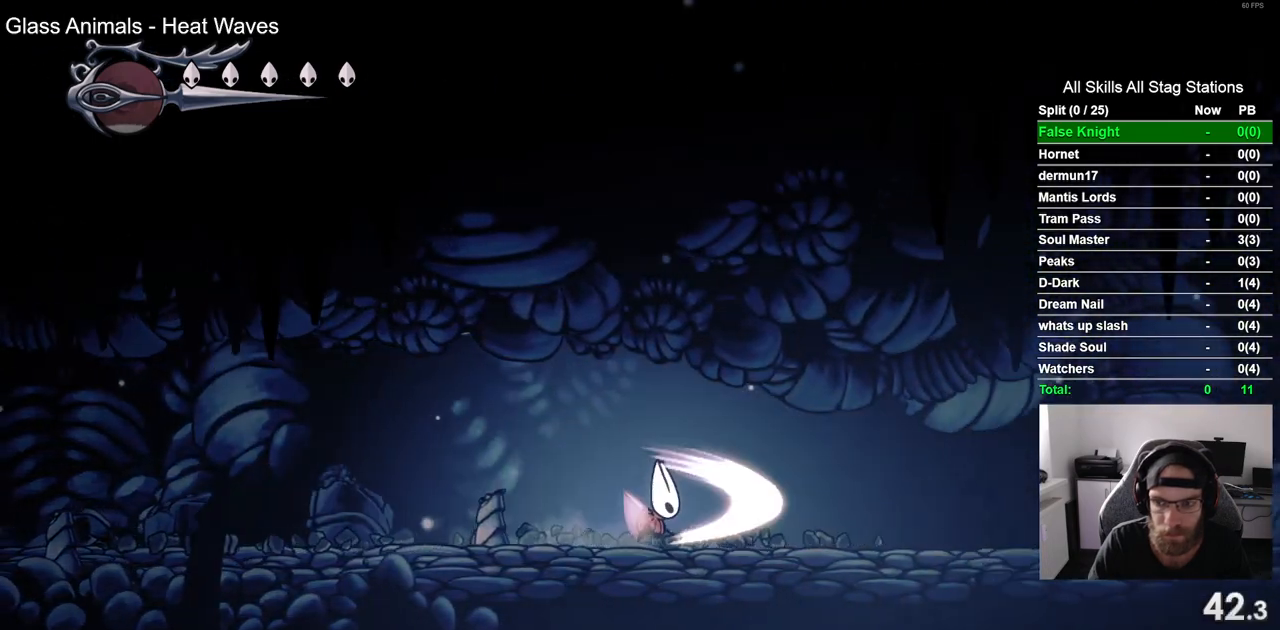
{"buttons": ["DPAD_RIGHT"], "left_stick": "center", "right_stick": "center", "events": [[50, "SQUARE", "up"], [300, "SQUARE", "down"], [483, "SQUARE", "up"]]}
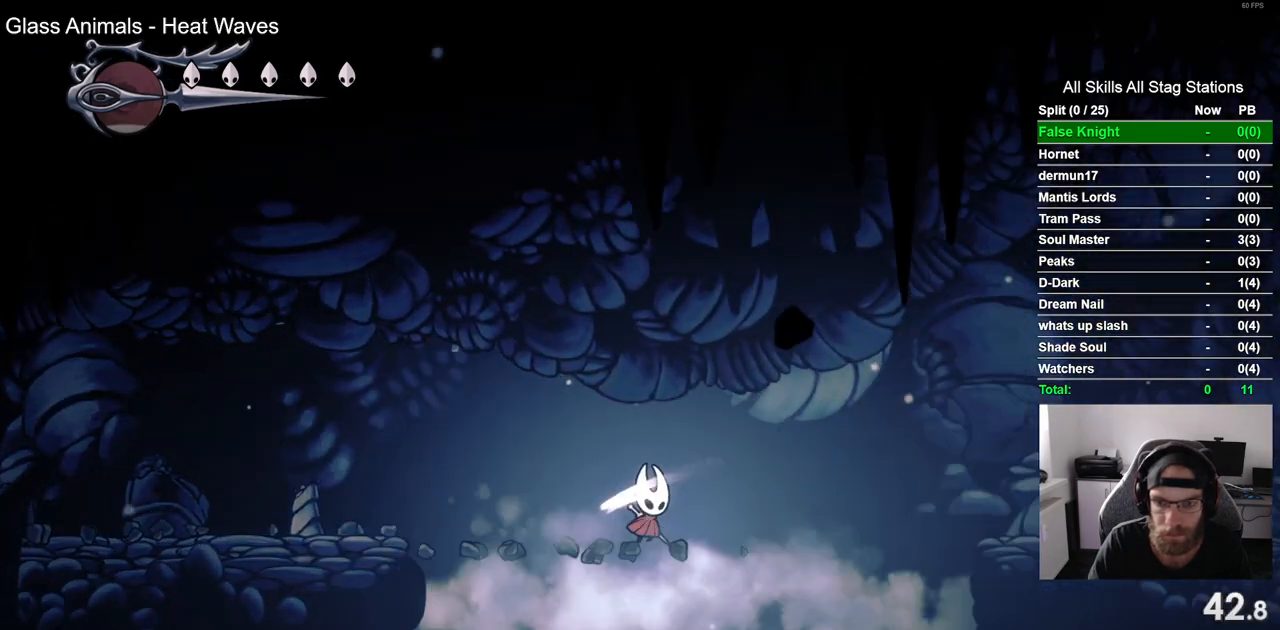
{"buttons": ["DPAD_RIGHT"], "left_stick": "center", "right_stick": "center", "events": [[217, "SQUARE", "down"], [383, "SQUARE", "up"]]}
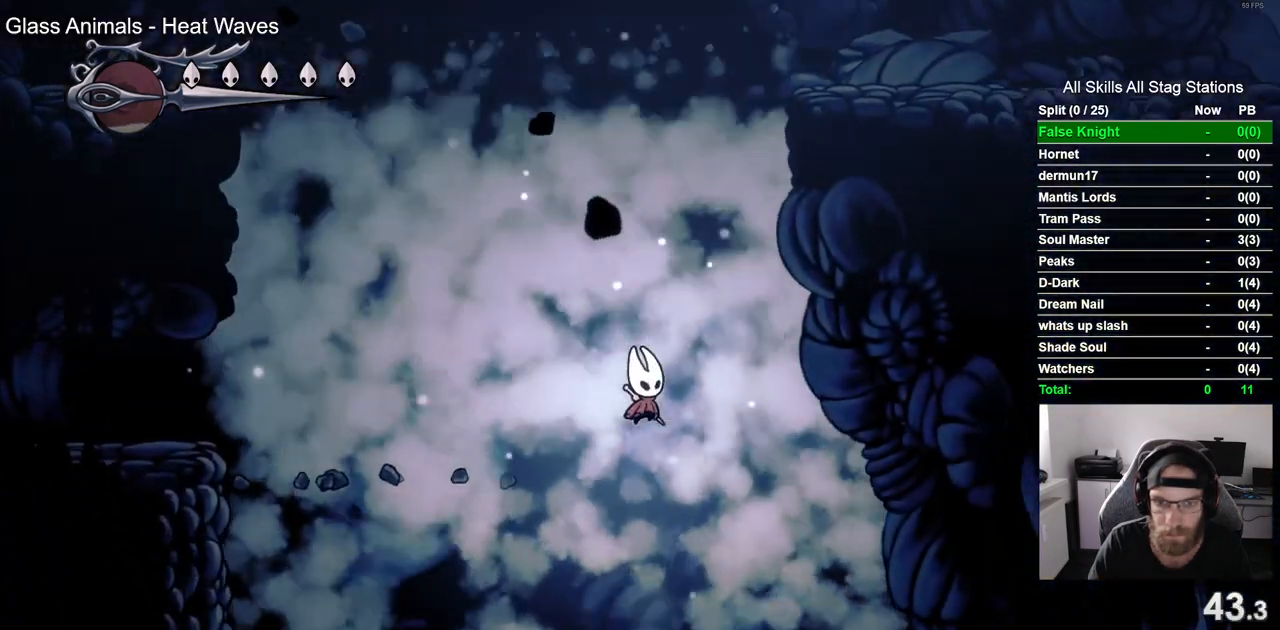
{"buttons": ["DPAD_RIGHT"], "left_stick": "center", "right_stick": "center", "events": [[117, "SQUARE", "down"], [283, "SQUARE", "up"]]}
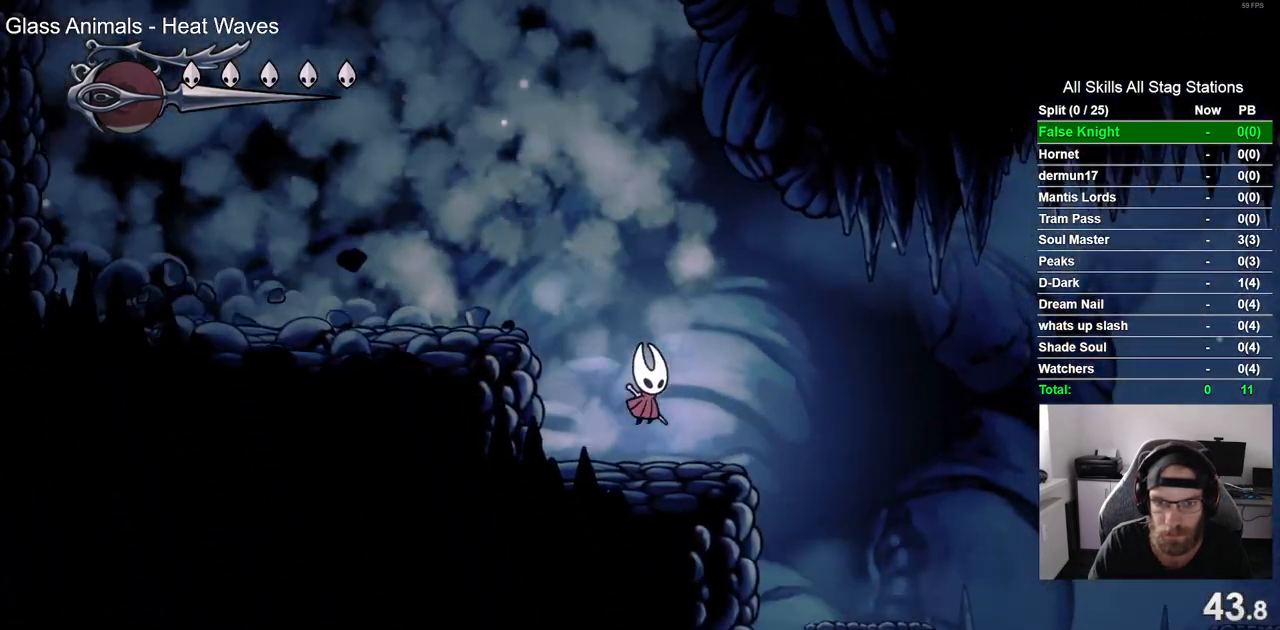
{"buttons": ["DPAD_RIGHT"], "left_stick": "center", "right_stick": "center", "events": []}
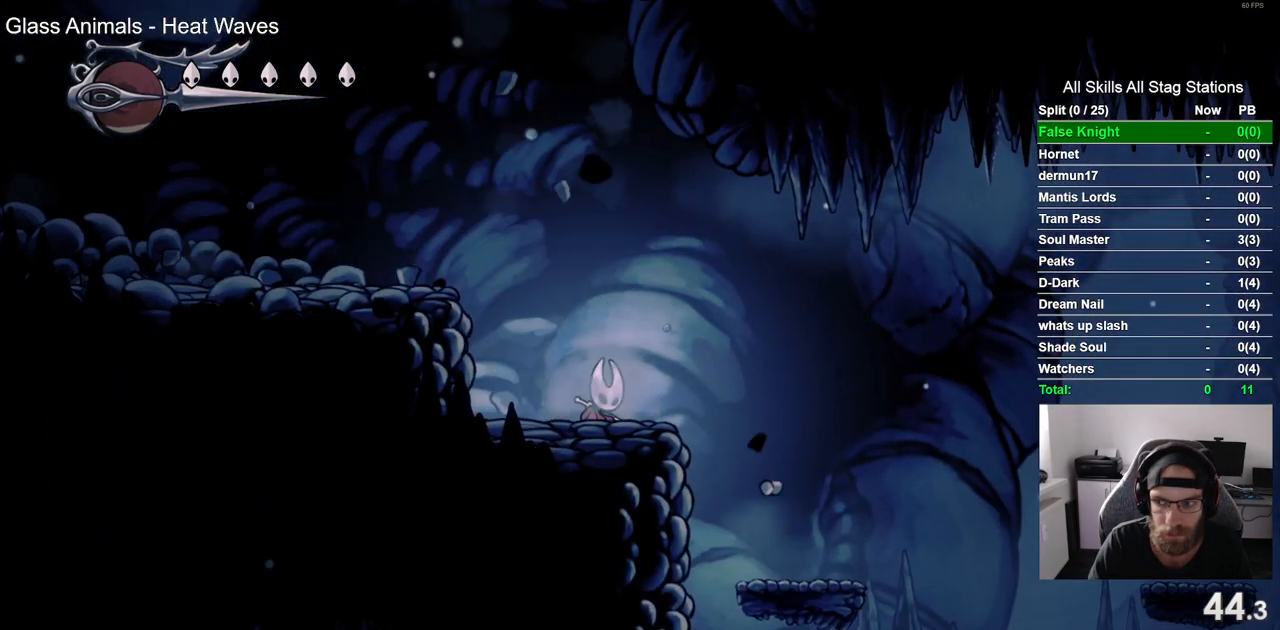
{"buttons": ["SQUARE", "DPAD_RIGHT"], "left_stick": "center", "right_stick": "center", "events": [[483, "SQUARE", "down"]]}
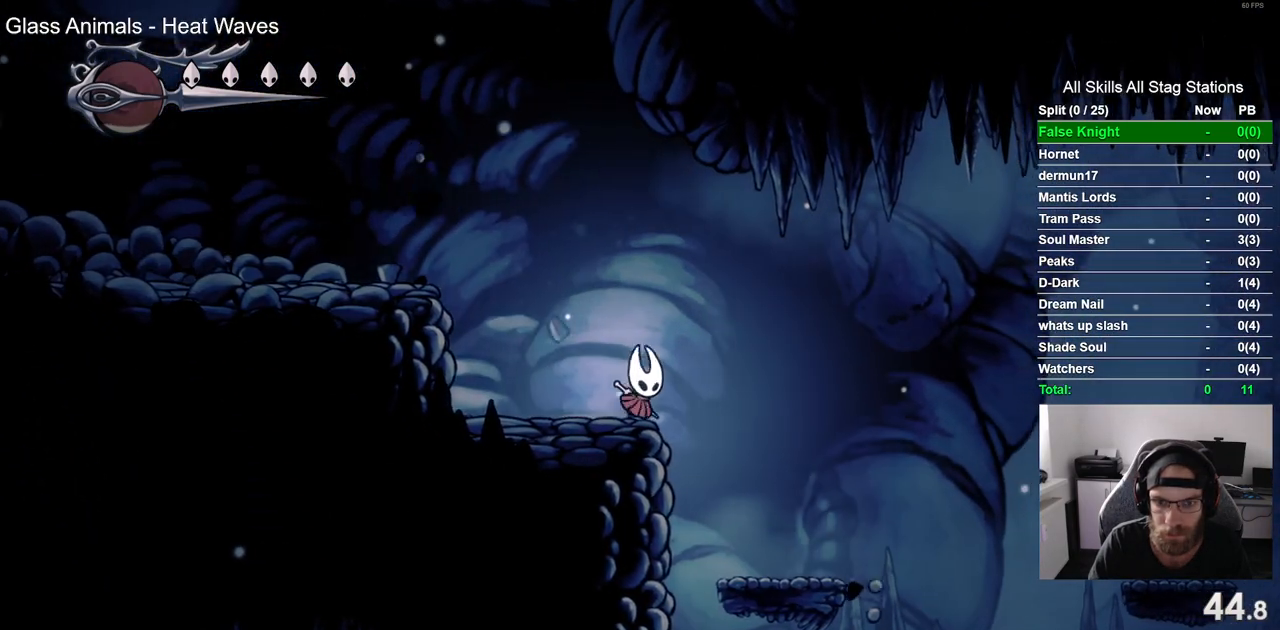
{"buttons": ["CROSS", "DPAD_RIGHT"], "left_stick": "center", "right_stick": "center", "events": [[150, "SQUARE", "up"], [467, "CROSS", "down"]]}
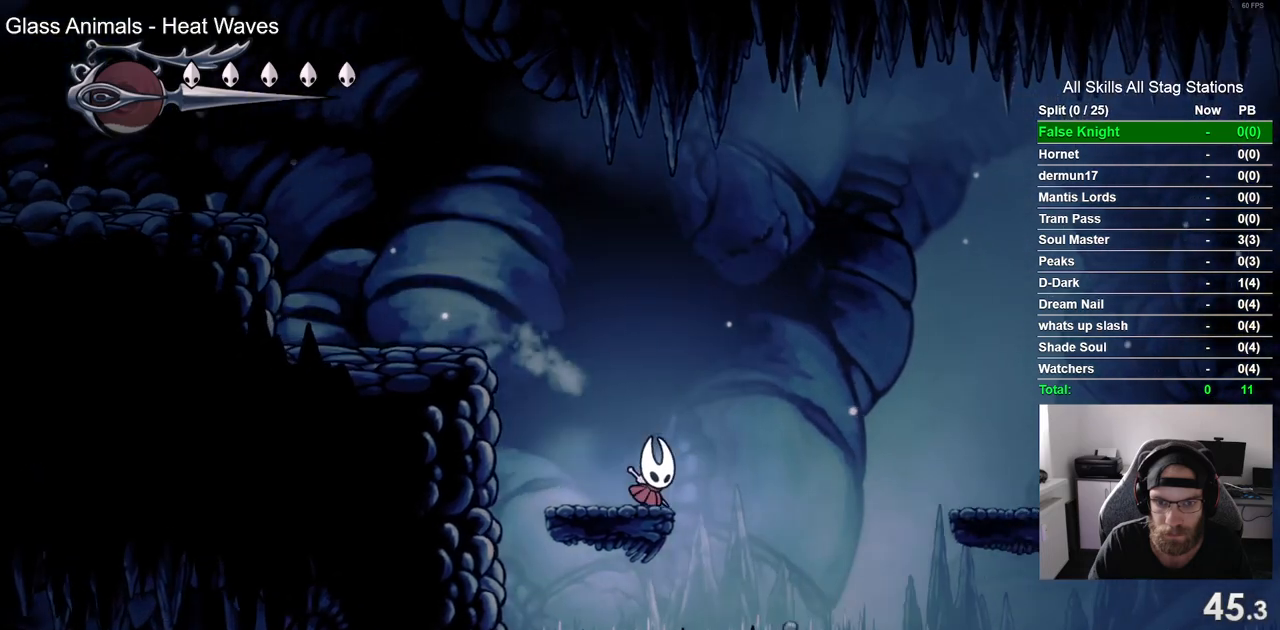
{"buttons": ["DPAD_RIGHT"], "left_stick": "center", "right_stick": "center", "events": [[483, "CROSS", "up"]]}
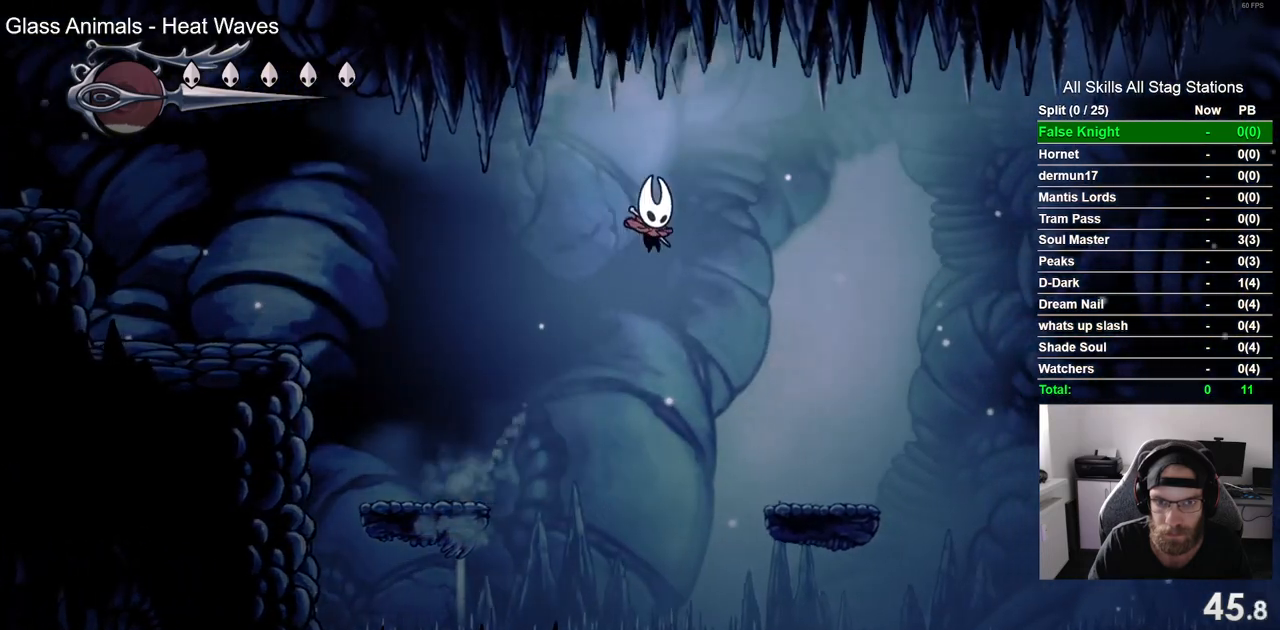
{"buttons": ["CROSS", "DPAD_RIGHT"], "left_stick": "center", "right_stick": "center", "events": [[500, "CROSS", "down"]]}
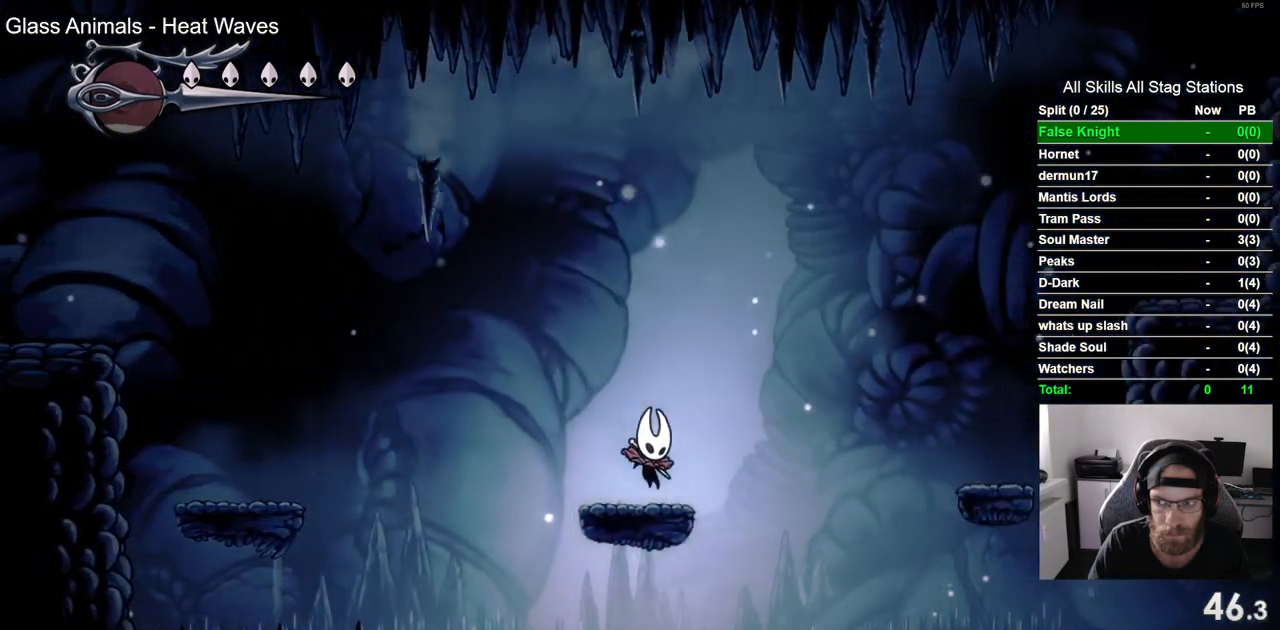
{"buttons": ["DPAD_RIGHT"], "left_stick": "center", "right_stick": "center", "events": [[483, "CROSS", "up"]]}
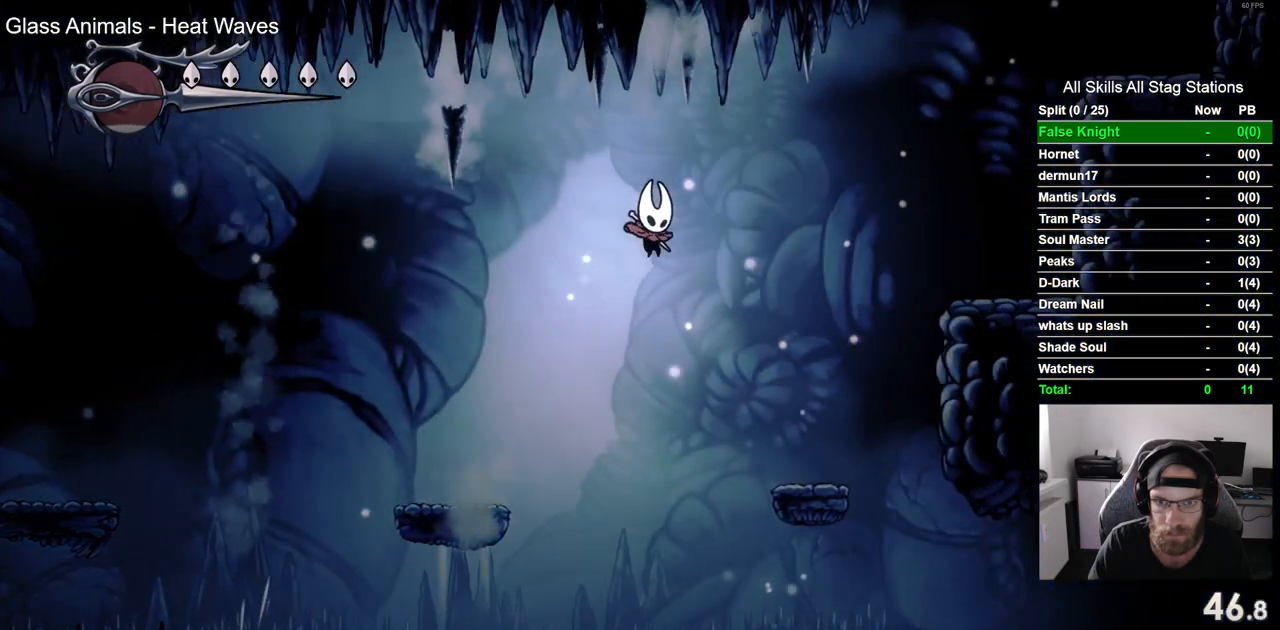
{"buttons": ["DPAD_RIGHT"], "left_stick": "center", "right_stick": "center", "events": []}
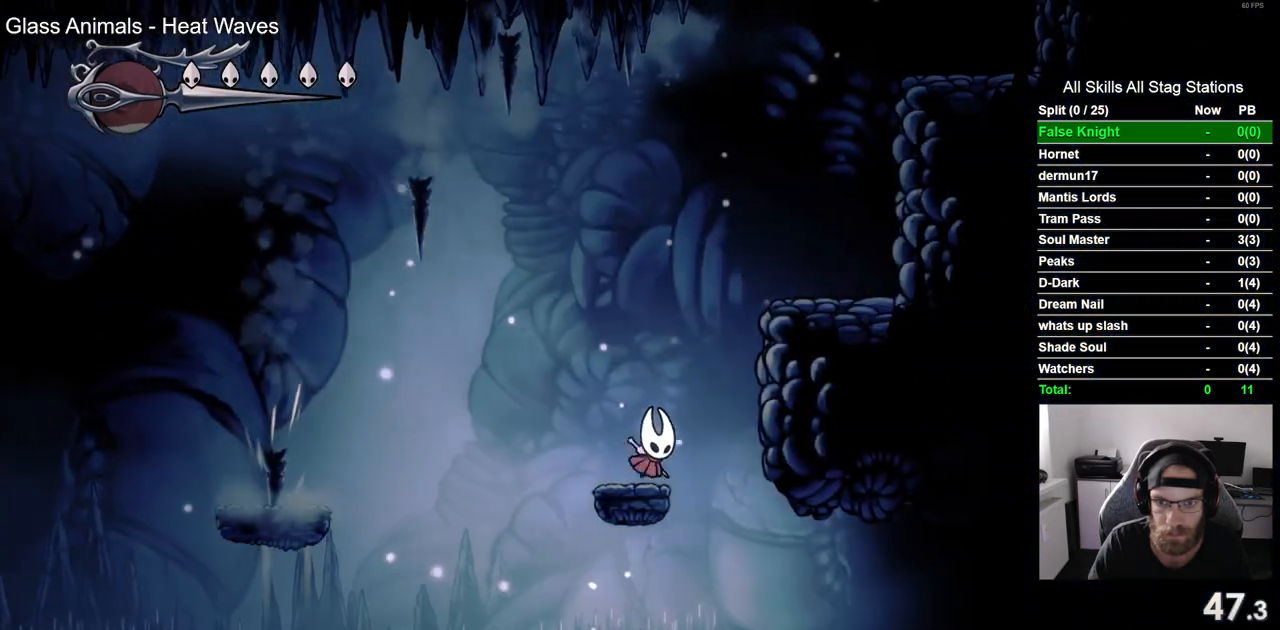
{"buttons": ["DPAD_RIGHT"], "left_stick": "center", "right_stick": "center", "events": []}
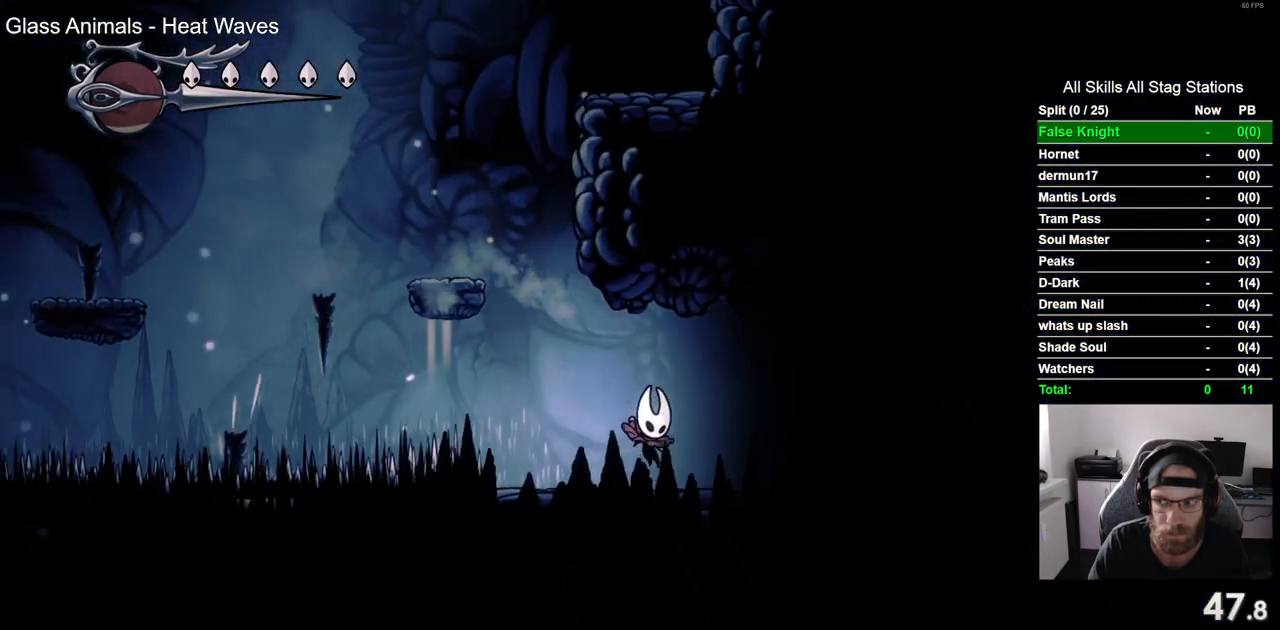
{"buttons": ["SQUARE", "DPAD_RIGHT"], "left_stick": "center", "right_stick": "center", "events": [[67, "SQUARE", "down"], [250, "SQUARE", "up"], [467, "SQUARE", "down"]]}
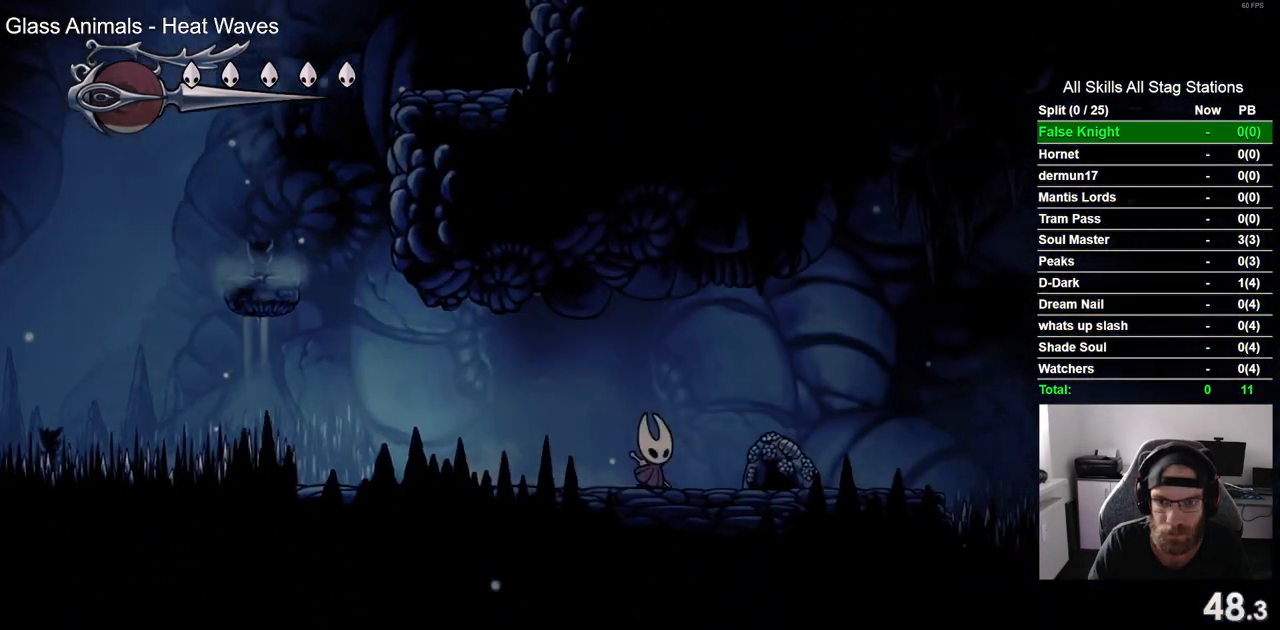
{"buttons": ["DPAD_RIGHT"], "left_stick": "center", "right_stick": "center", "events": [[100, "SQUARE", "up"]]}
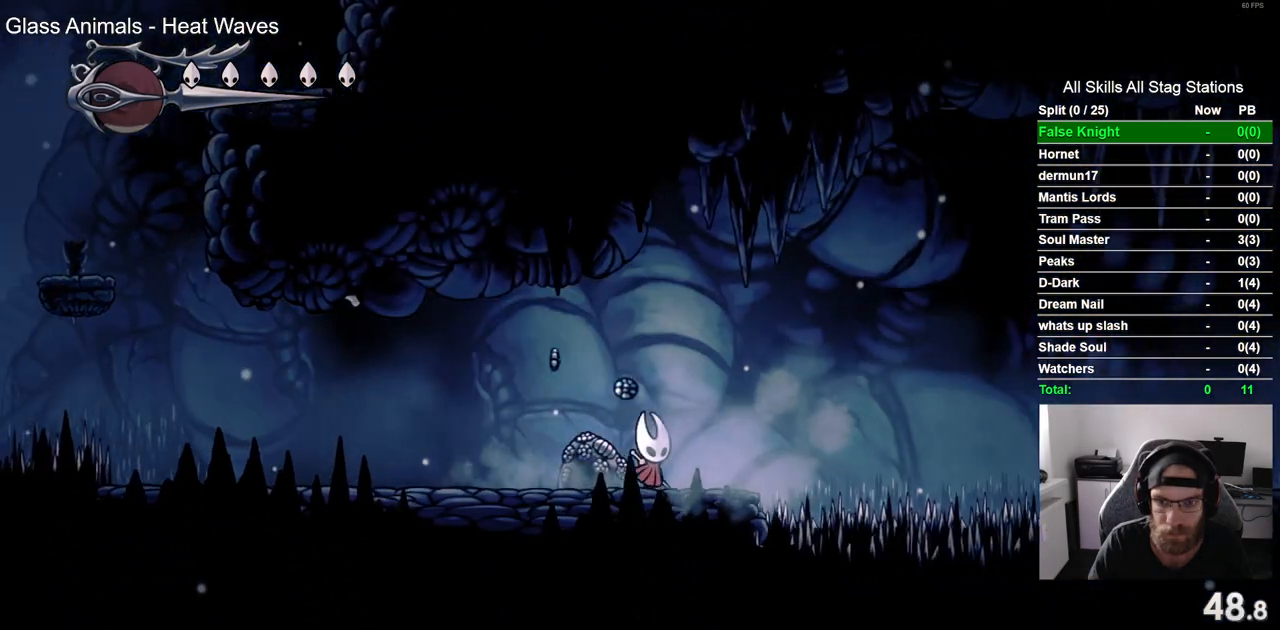
{"buttons": ["DPAD_DOWN", "DPAD_RIGHT"], "left_stick": "center", "right_stick": "center", "events": [[67, "CROSS", "down"], [350, "DPAD_DOWN", "down"], [383, "CROSS", "up"]]}
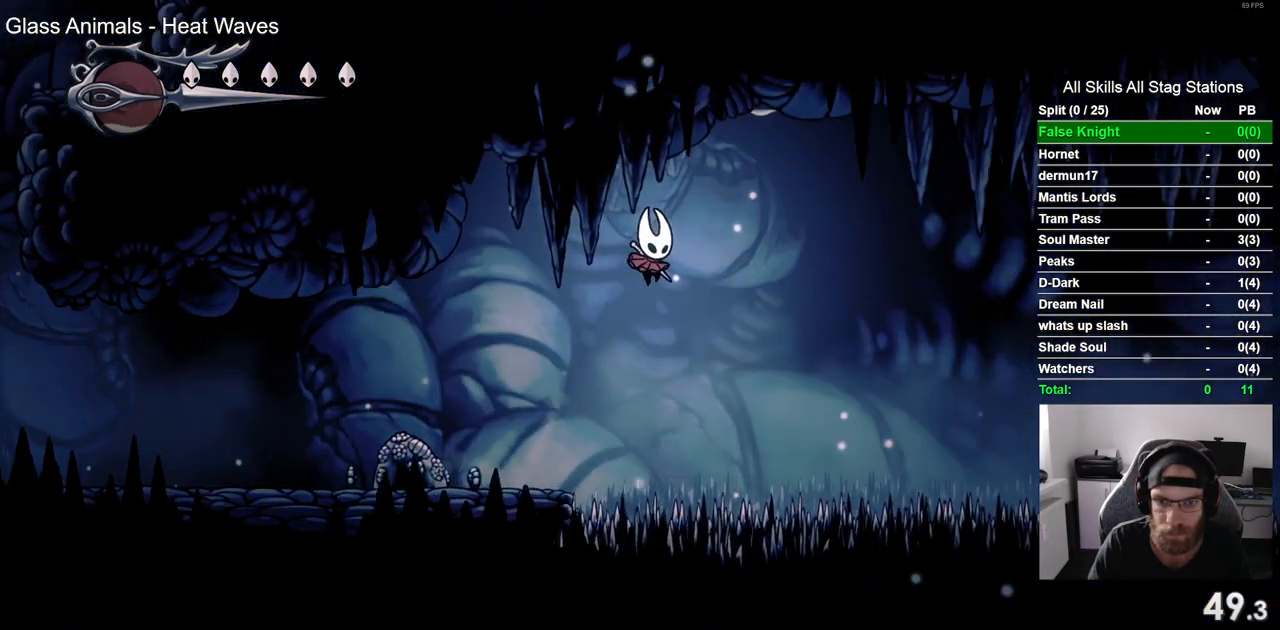
{"buttons": ["DPAD_DOWN", "DPAD_RIGHT"], "left_stick": "center", "right_stick": "center", "events": [[183, "SQUARE", "down"], [383, "SQUARE", "up"]]}
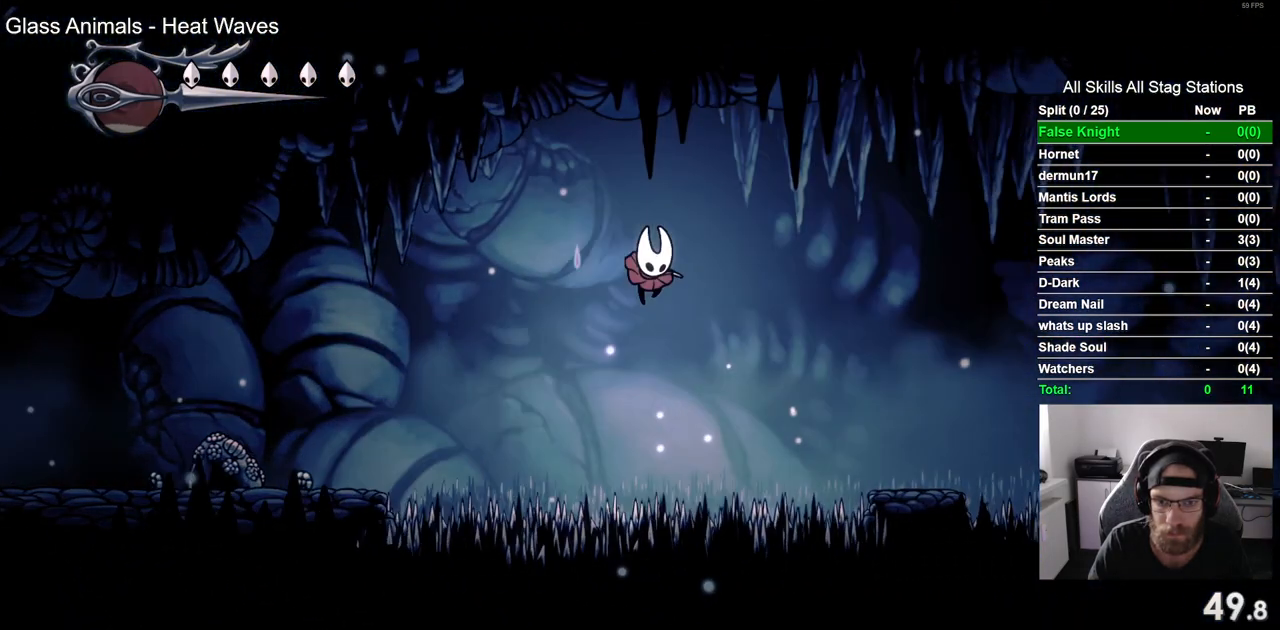
{"buttons": ["SQUARE", "DPAD_DOWN", "DPAD_RIGHT"], "left_stick": "center", "right_stick": "center", "events": [[300, "SQUARE", "down"]]}
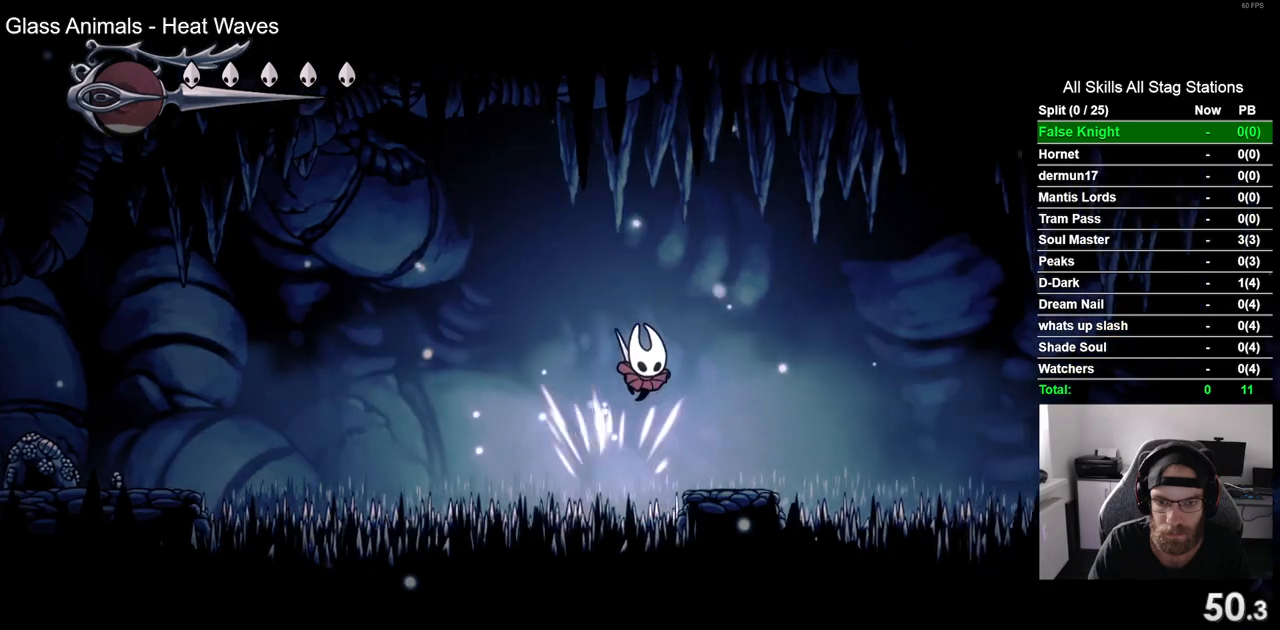
{"buttons": ["SQUARE", "DPAD_DOWN", "DPAD_RIGHT"], "left_stick": "center", "right_stick": "center", "events": [[33, "SQUARE", "up"], [383, "SQUARE", "down"]]}